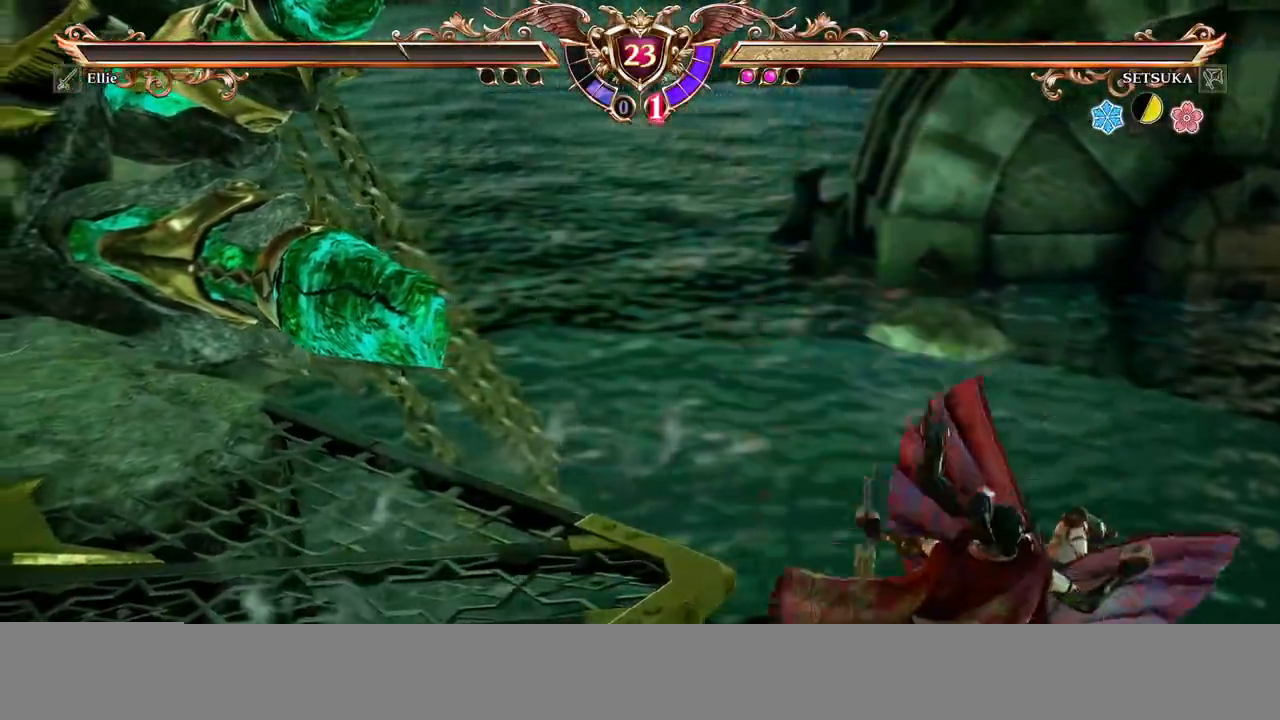
Gameplay with a controller (Xbox layout); each line is a JSON object with the inputs held at the frame after it. "events" lists button and stick changes between this image and that frame as [ms after this image, input, new state], when the widget could be followed in between. Not read: L3 R3 SELECT START.
{"buttons": [], "events": [[83, "DPAD_LEFT", "up"], [367, "DPAD_DOWN", "down"], [483, "DPAD_DOWN", "up"]]}
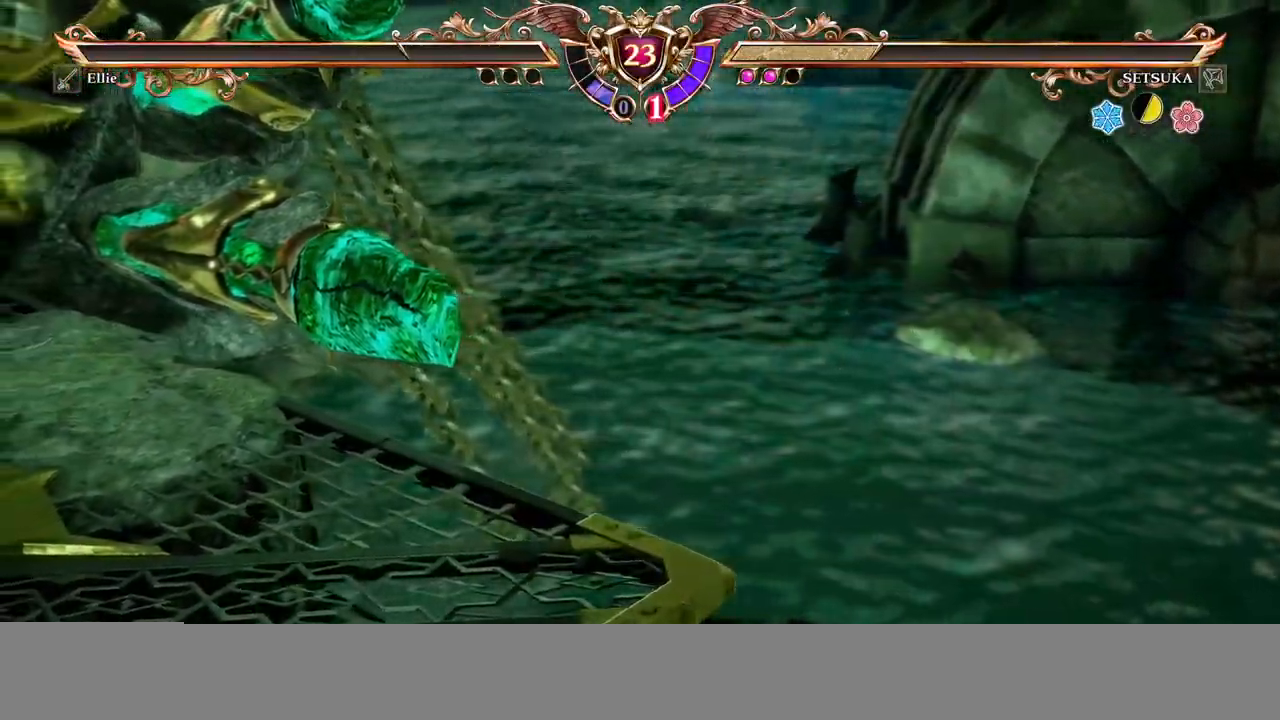
{"buttons": [], "events": [[250, "DPAD_DOWN", "down"], [300, "DPAD_DOWN", "up"], [383, "DPAD_DOWN", "down"], [450, "DPAD_DOWN", "up"]]}
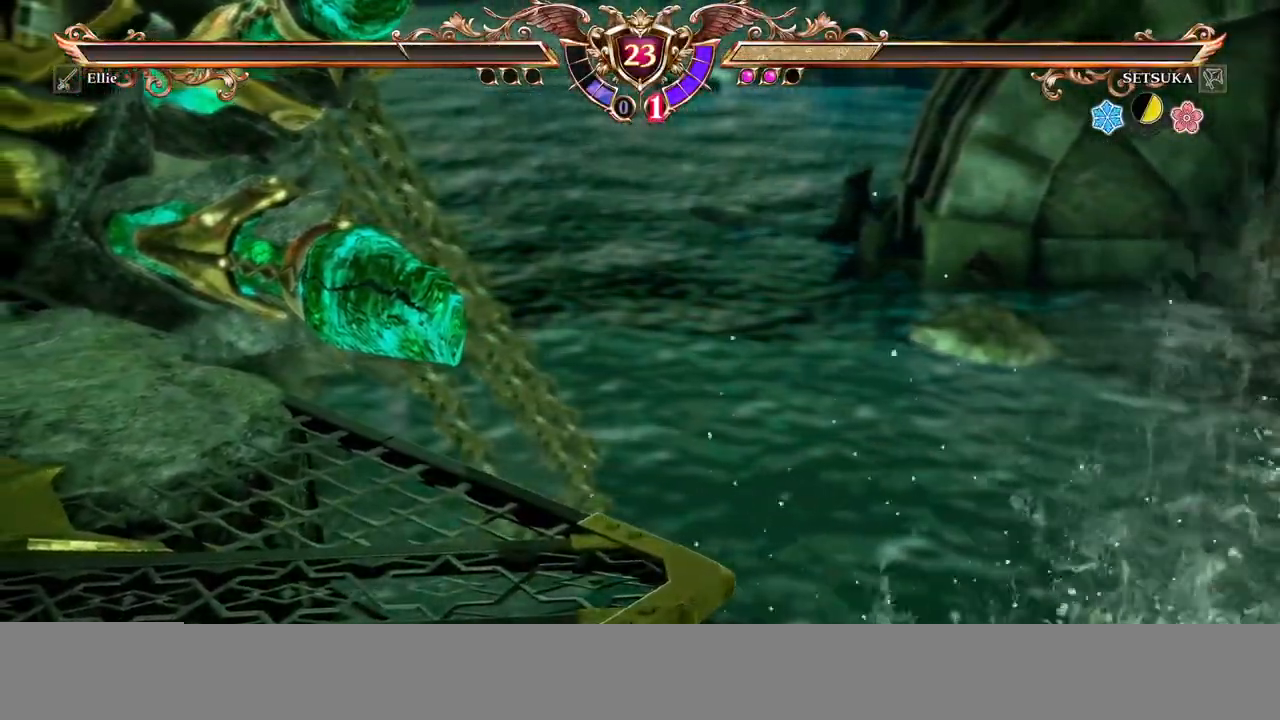
{"buttons": [], "events": [[33, "DPAD_DOWN", "down"], [117, "DPAD_DOWN", "up"], [233, "DPAD_DOWN", "down"], [300, "DPAD_DOWN", "up"], [400, "DPAD_DOWN", "down"], [500, "DPAD_DOWN", "up"]]}
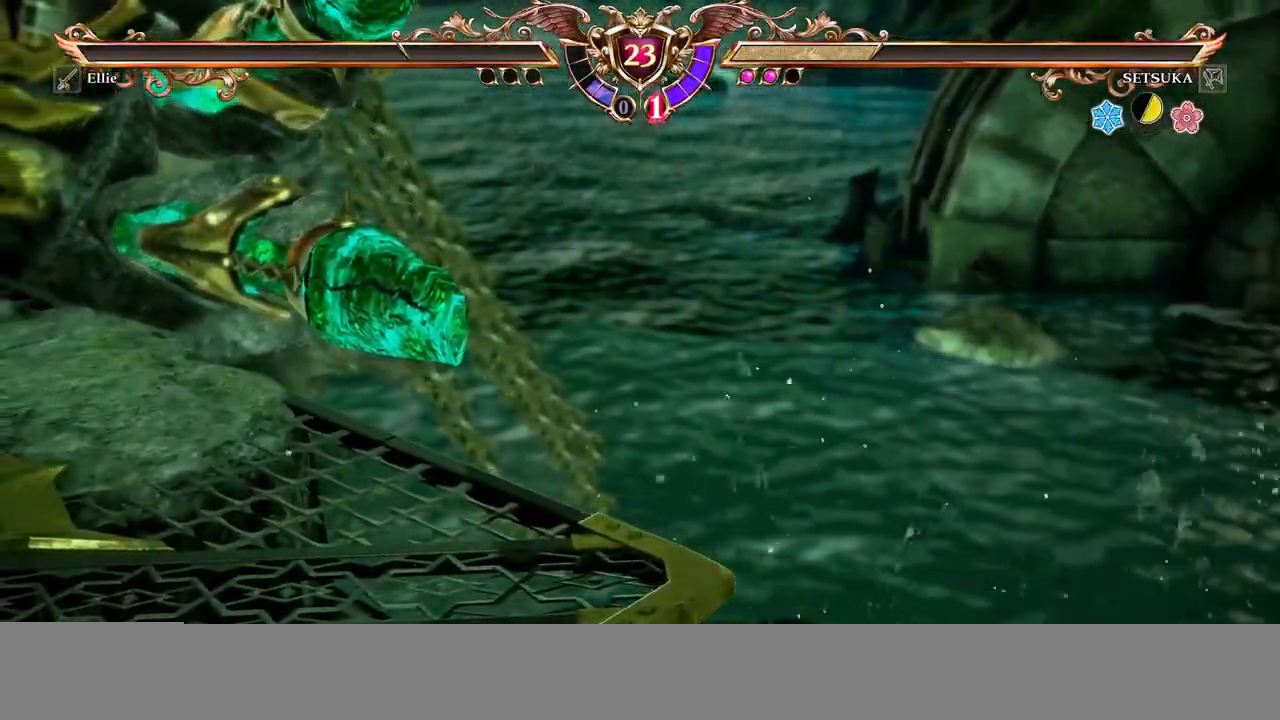
{"buttons": [], "events": [[100, "DPAD_DOWN", "down"], [167, "DPAD_DOWN", "up"], [333, "DPAD_DOWN", "down"], [450, "DPAD_DOWN", "up"]]}
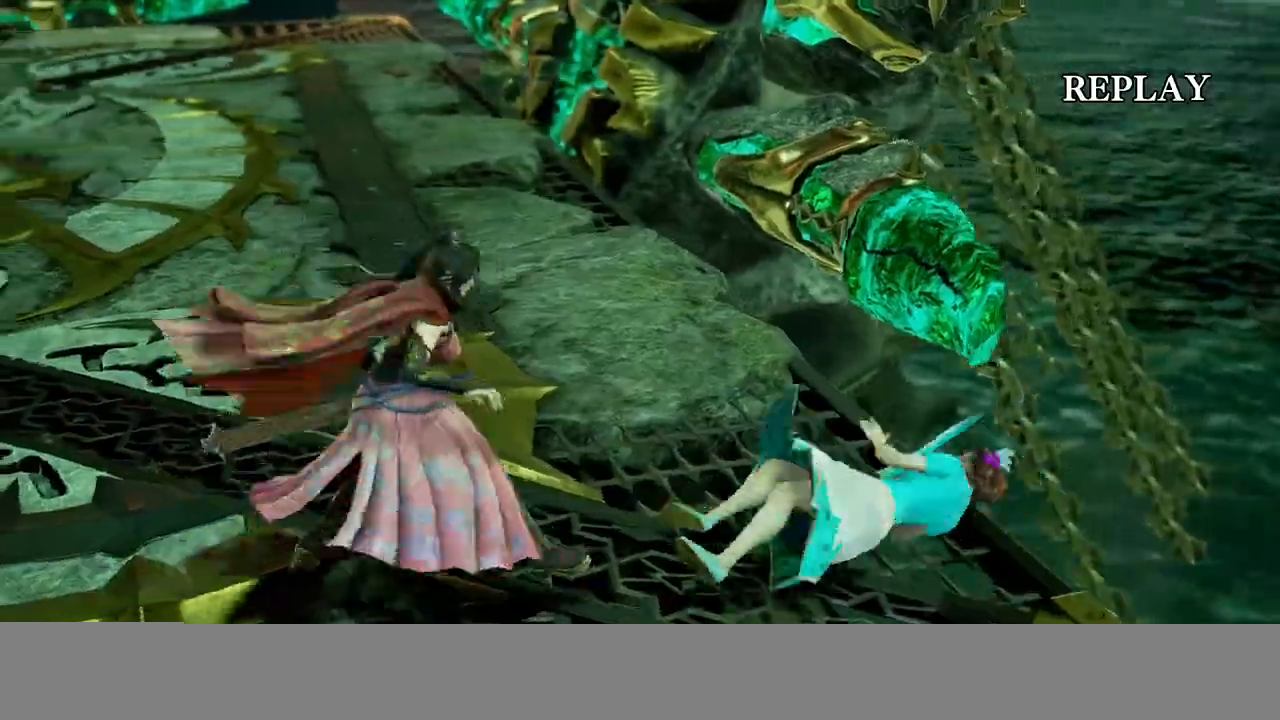
{"buttons": [], "events": [[67, "DPAD_DOWN", "down"], [117, "DPAD_DOWN", "up"], [217, "DPAD_DOWN", "down"], [300, "DPAD_DOWN", "up"], [400, "DPAD_DOWN", "down"], [483, "DPAD_DOWN", "up"]]}
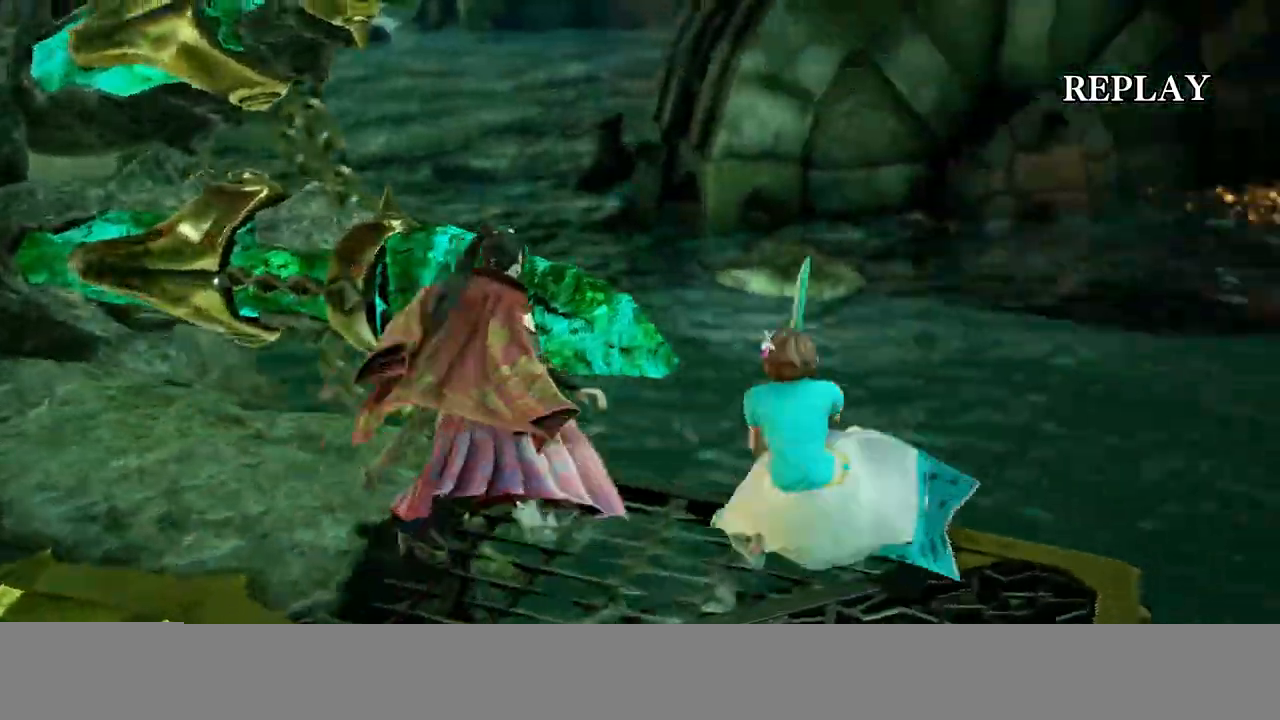
{"buttons": ["DPAD_DOWN"]}
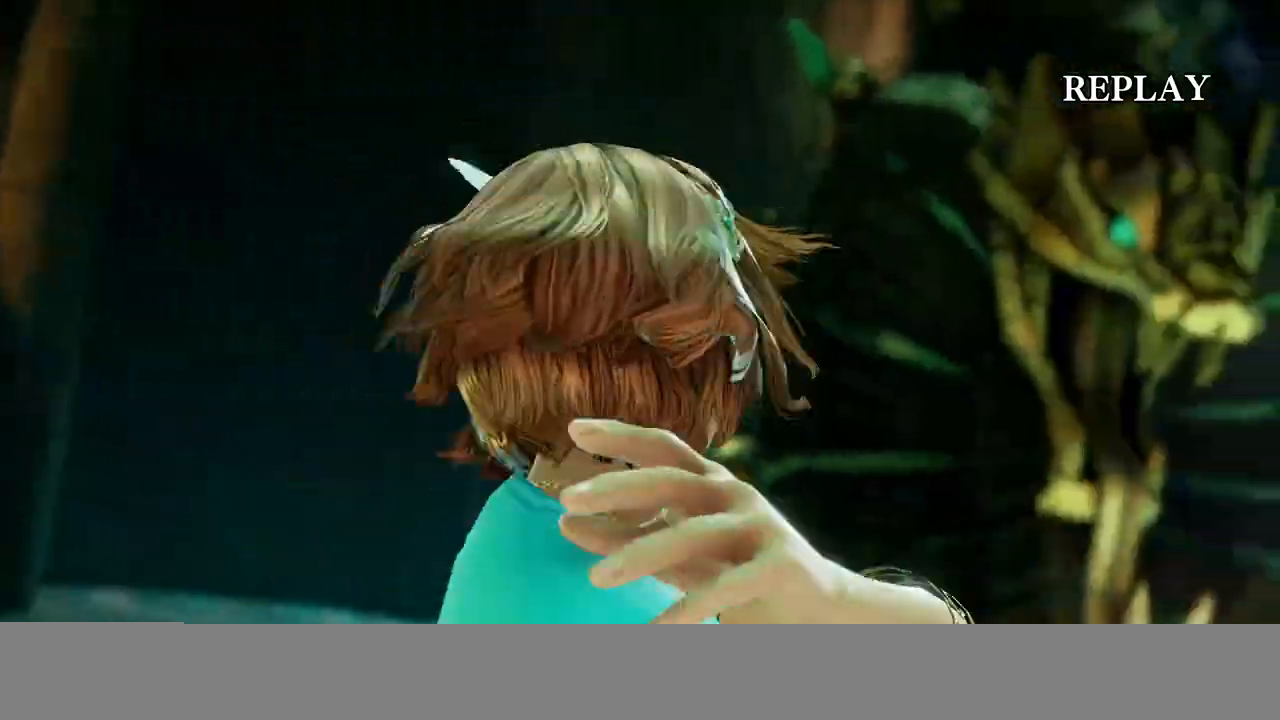
{"buttons": [], "events": [[67, "DPAD_DOWN", "up"], [167, "DPAD_DOWN", "down"], [283, "DPAD_DOWN", "up"], [400, "DPAD_DOWN", "down"], [450, "DPAD_RIGHT", "down"], [467, "DPAD_RIGHT", "up"], [483, "DPAD_DOWN", "up"]]}
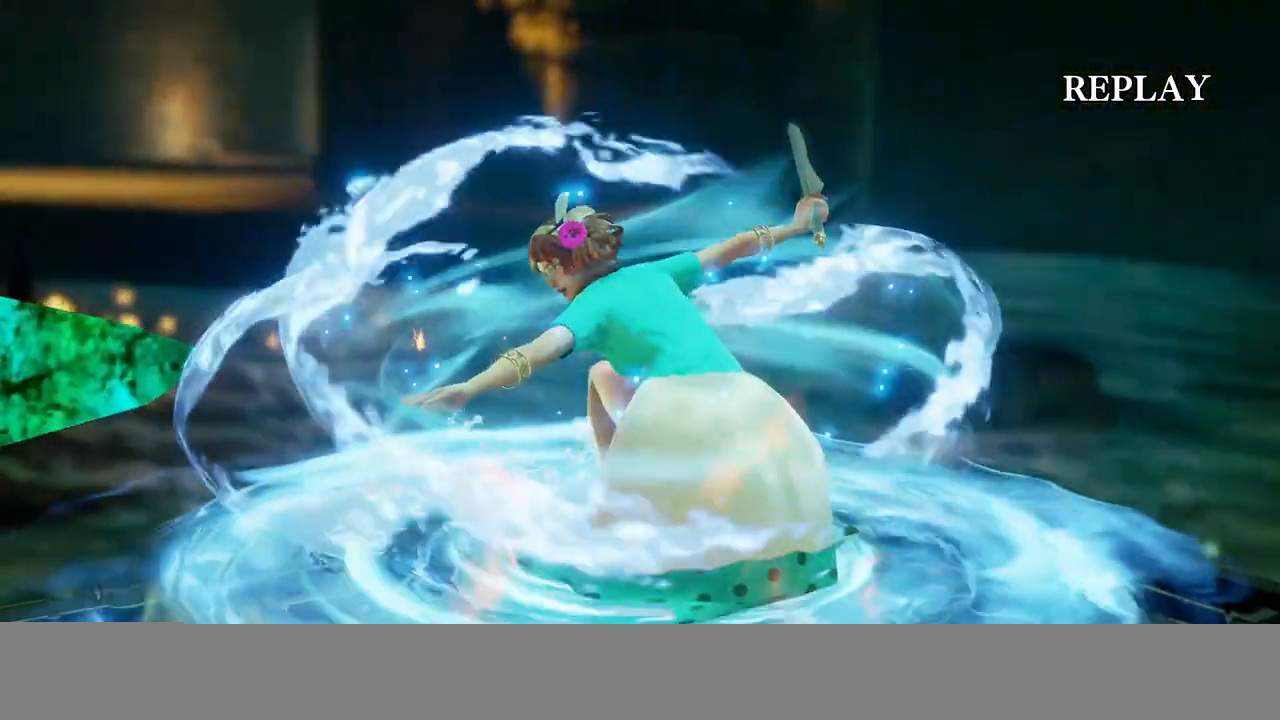
{"buttons": []}
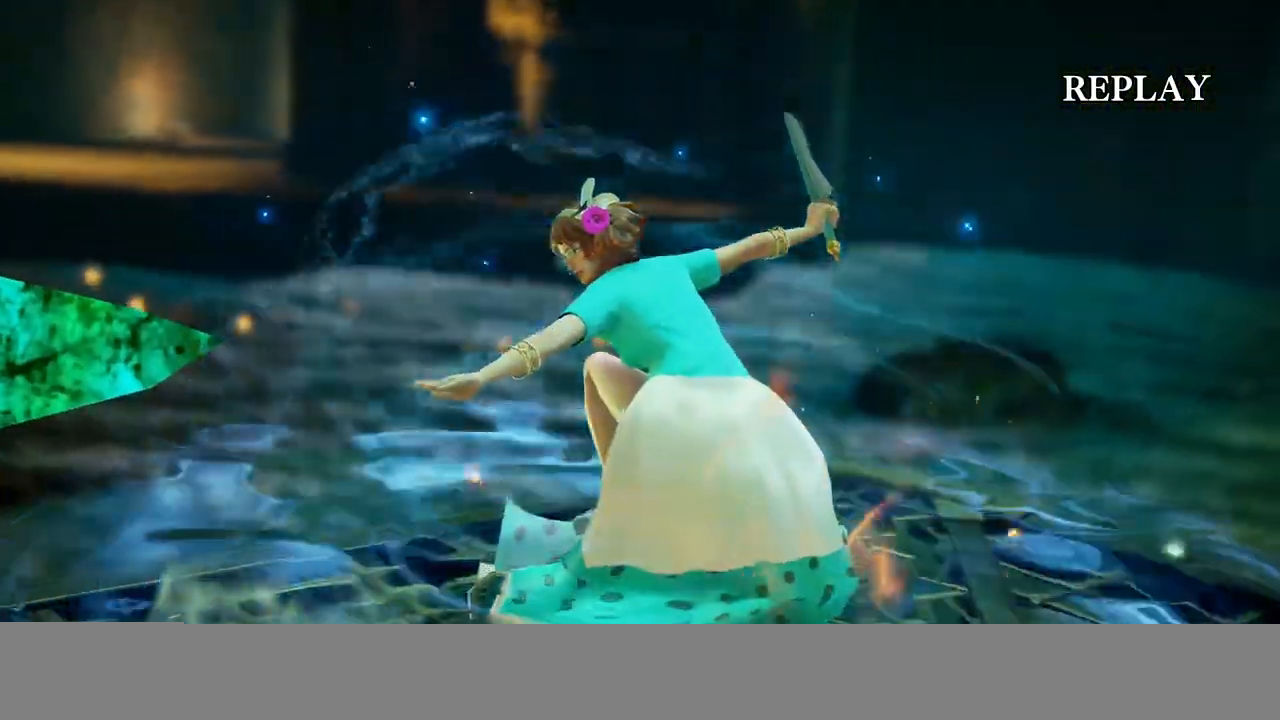
{"buttons": ["DPAD_DOWN"], "events": [[100, "DPAD_DOWN", "down"], [233, "DPAD_DOWN", "up"], [333, "DPAD_DOWN", "down"], [400, "DPAD_DOWN", "up"], [500, "DPAD_DOWN", "down"]]}
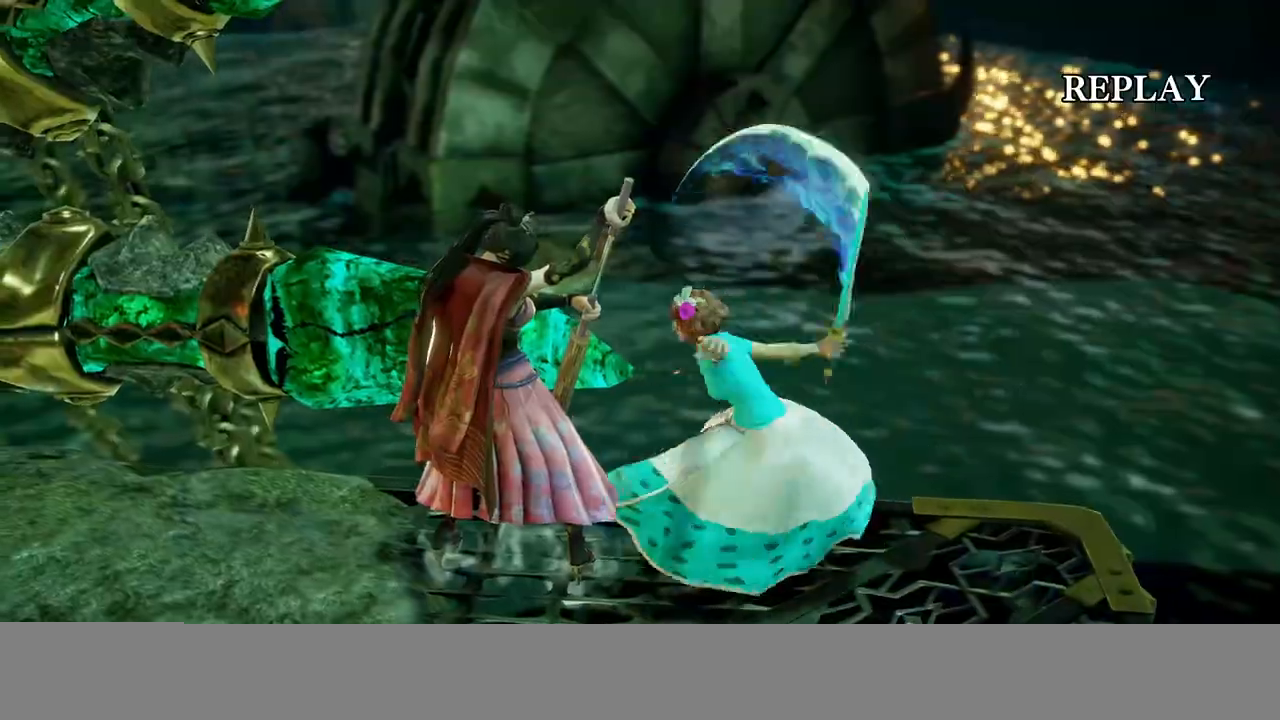
{"buttons": [], "events": [[83, "DPAD_DOWN", "up"], [400, "DPAD_DOWN", "down"], [467, "DPAD_DOWN", "up"]]}
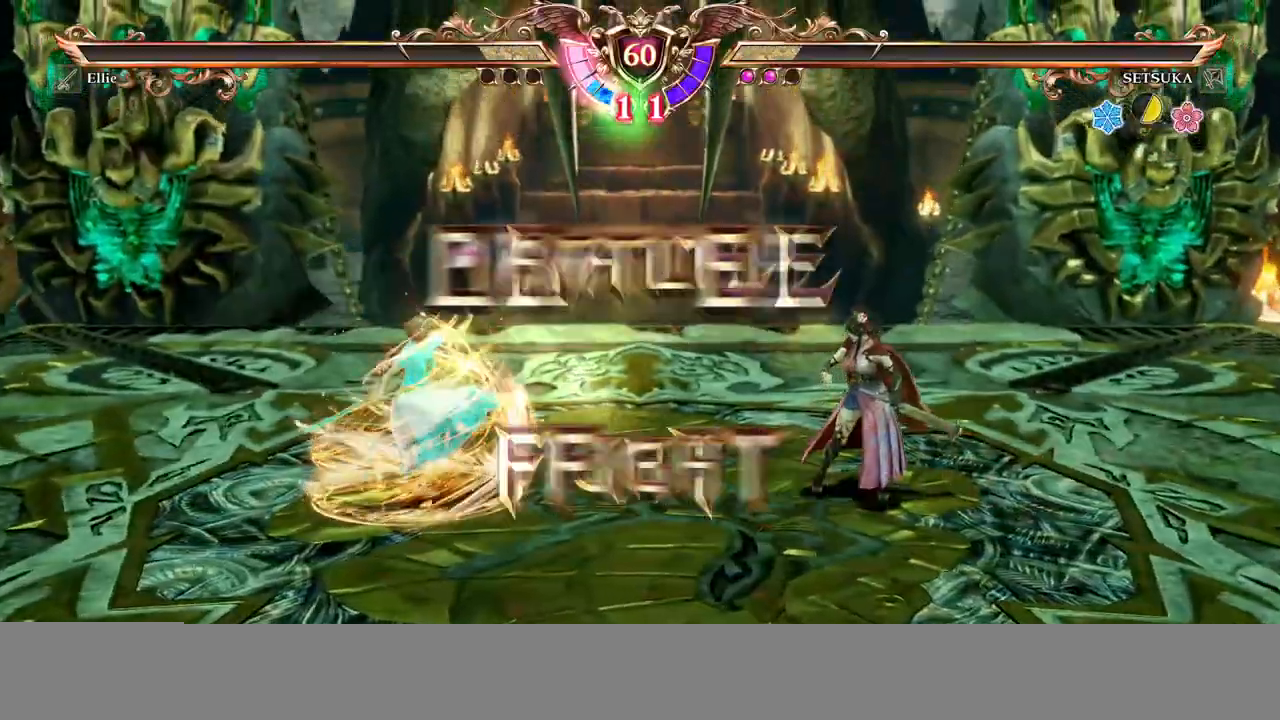
{"buttons": [], "events": []}
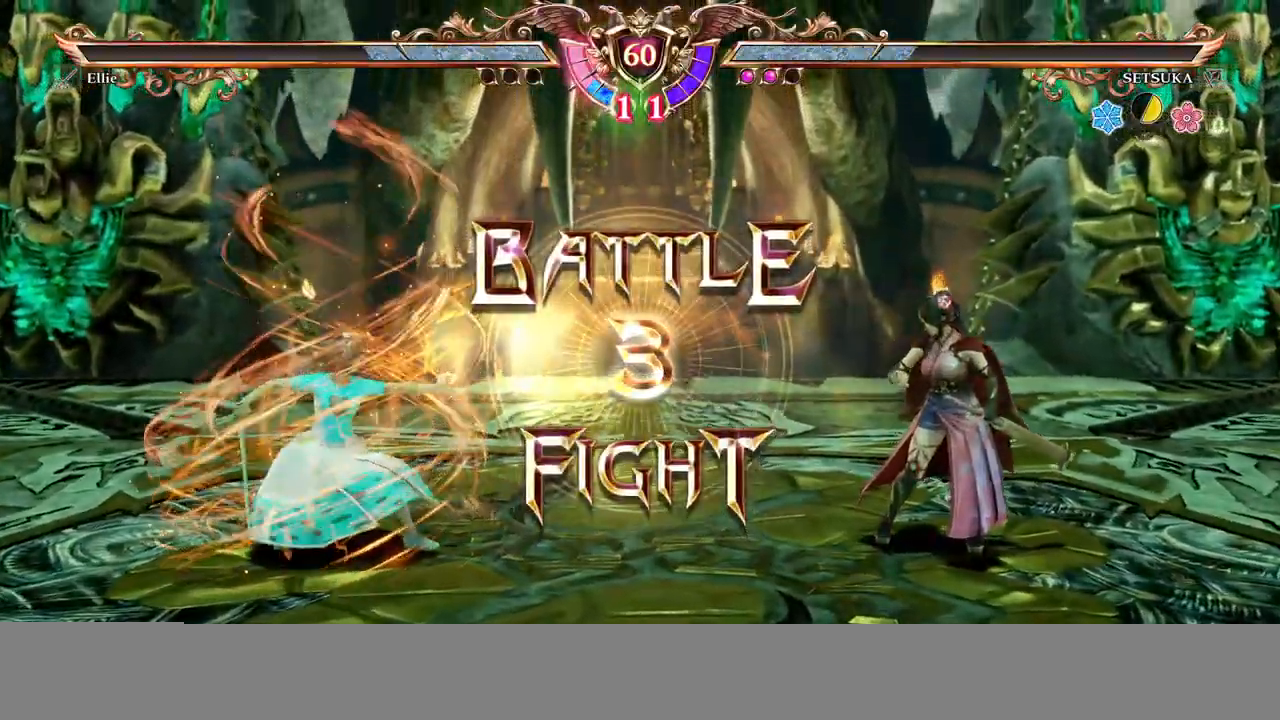
{"buttons": [], "events": [[150, "A", "down"], [317, "A", "up"]]}
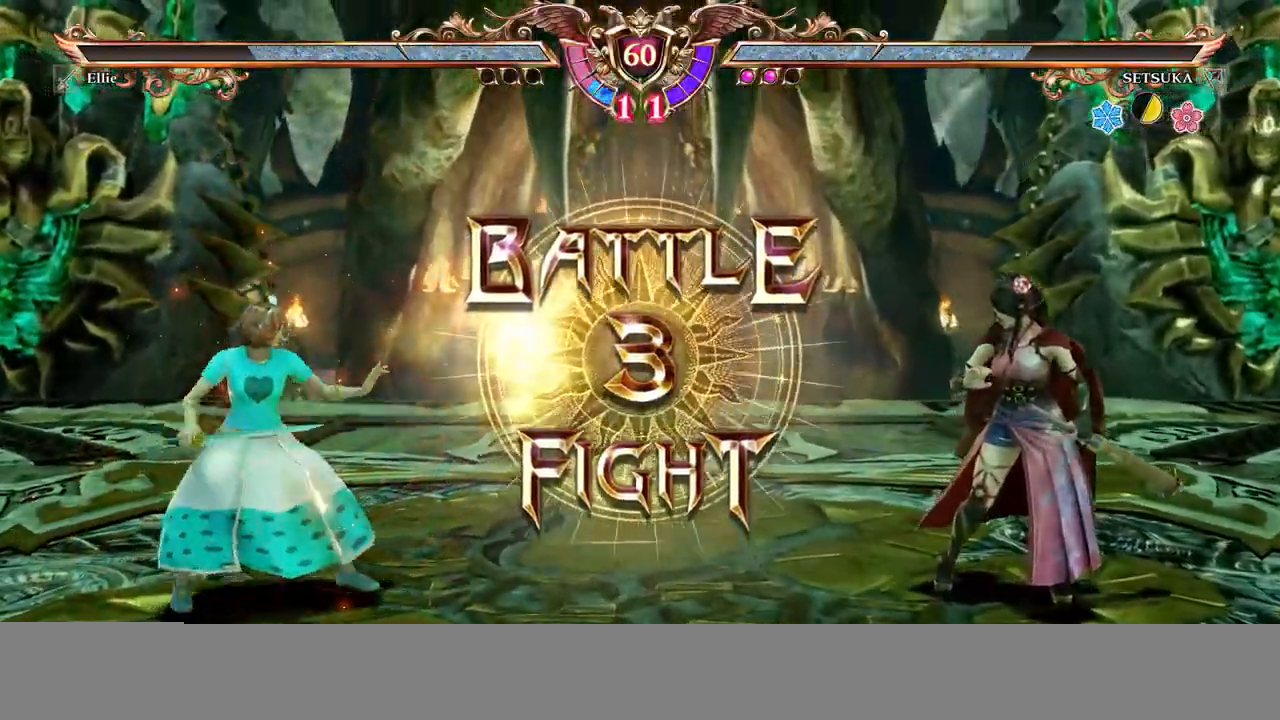
{"buttons": [], "events": [[83, "A", "down"], [217, "A", "up"]]}
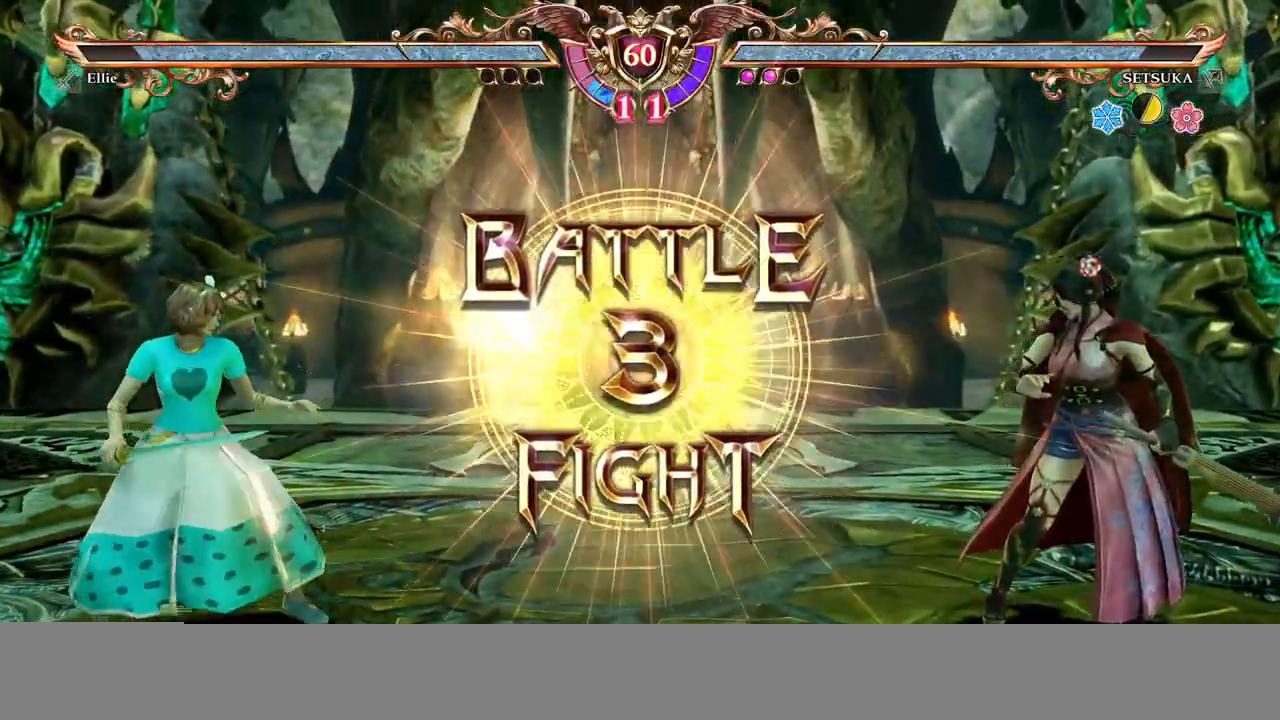
{"buttons": ["B", "Y", "DPAD_UP"], "events": [[100, "DPAD_RIGHT", "down"], [400, "DPAD_RIGHT", "up"], [400, "DPAD_UP", "down"], [450, "Y", "down"], [467, "B", "down"]]}
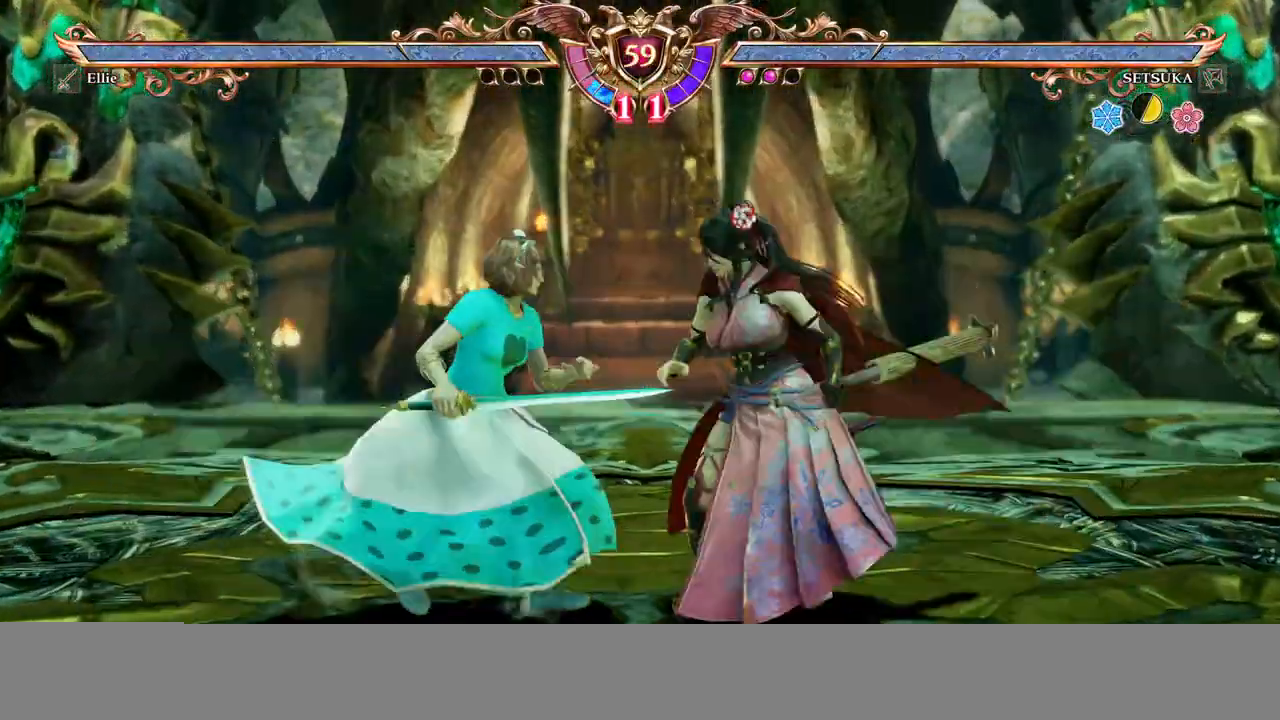
{"buttons": [], "events": [[100, "B", "up"], [100, "DPAD_UP", "up"], [100, "Y", "up"]]}
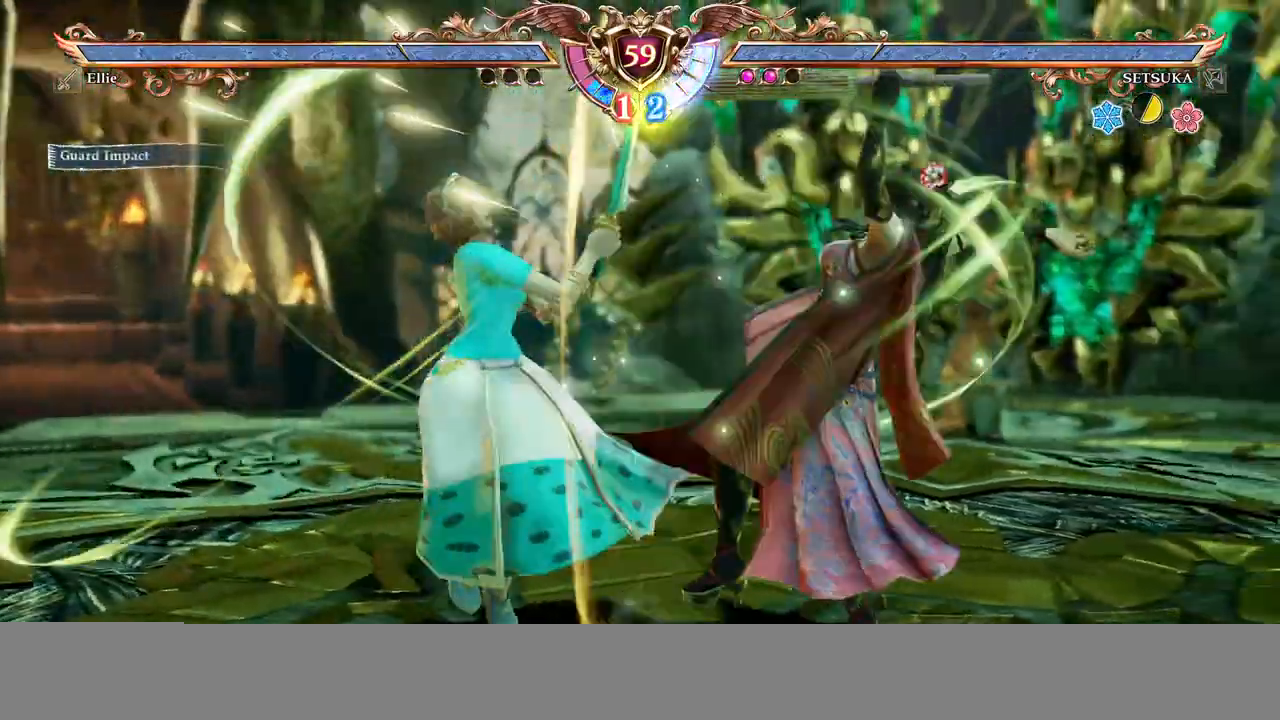
{"buttons": [], "events": []}
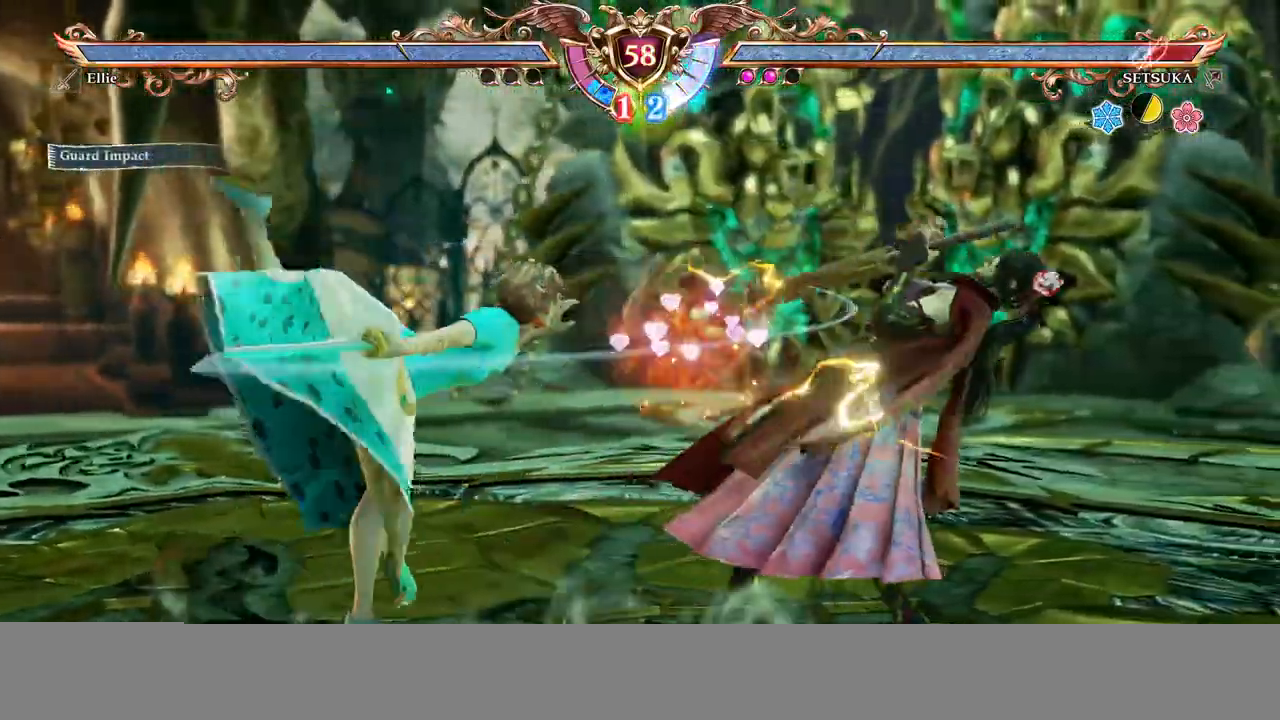
{"buttons": ["DPAD_UP"], "events": [[167, "DPAD_RIGHT", "down"], [200, "DPAD_RIGHT", "up"], [233, "DPAD_RIGHT", "down"], [400, "DPAD_RIGHT", "up"], [400, "DPAD_UP", "down"]]}
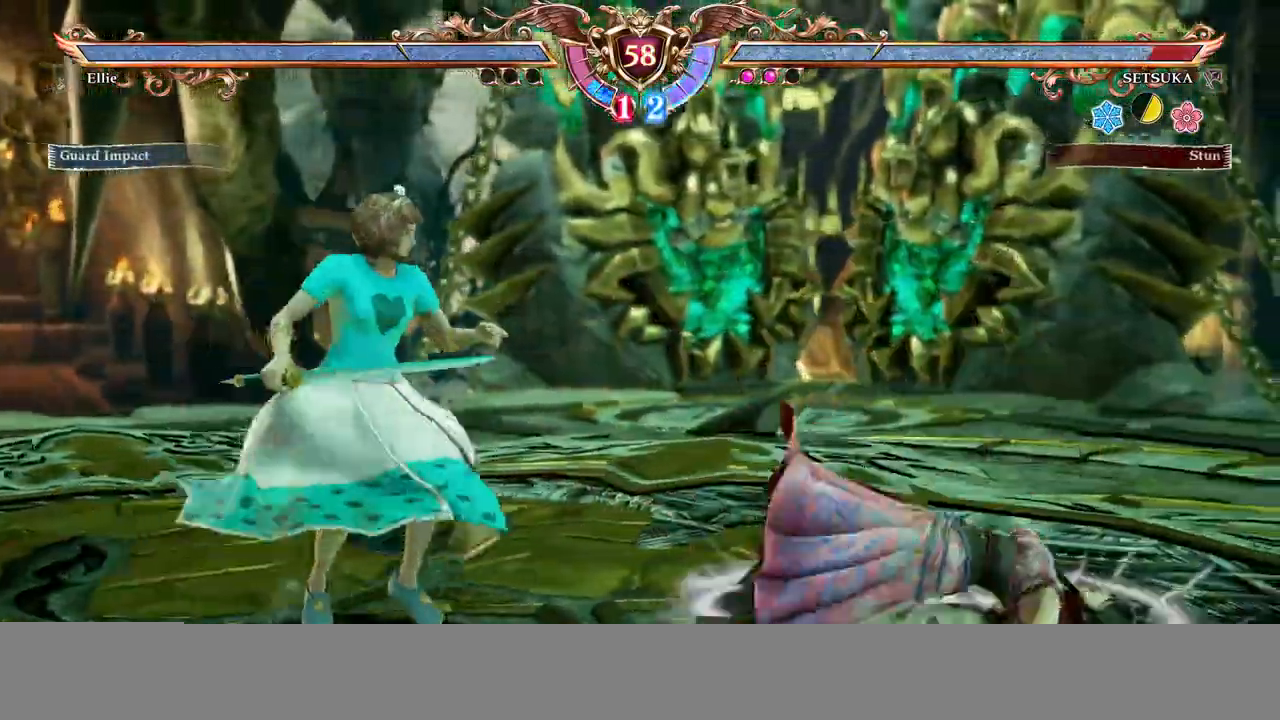
{"buttons": ["DPAD_DOWN"], "events": [[67, "B", "down"], [133, "DPAD_UP", "up"], [183, "B", "up"], [267, "DPAD_DOWN", "down"]]}
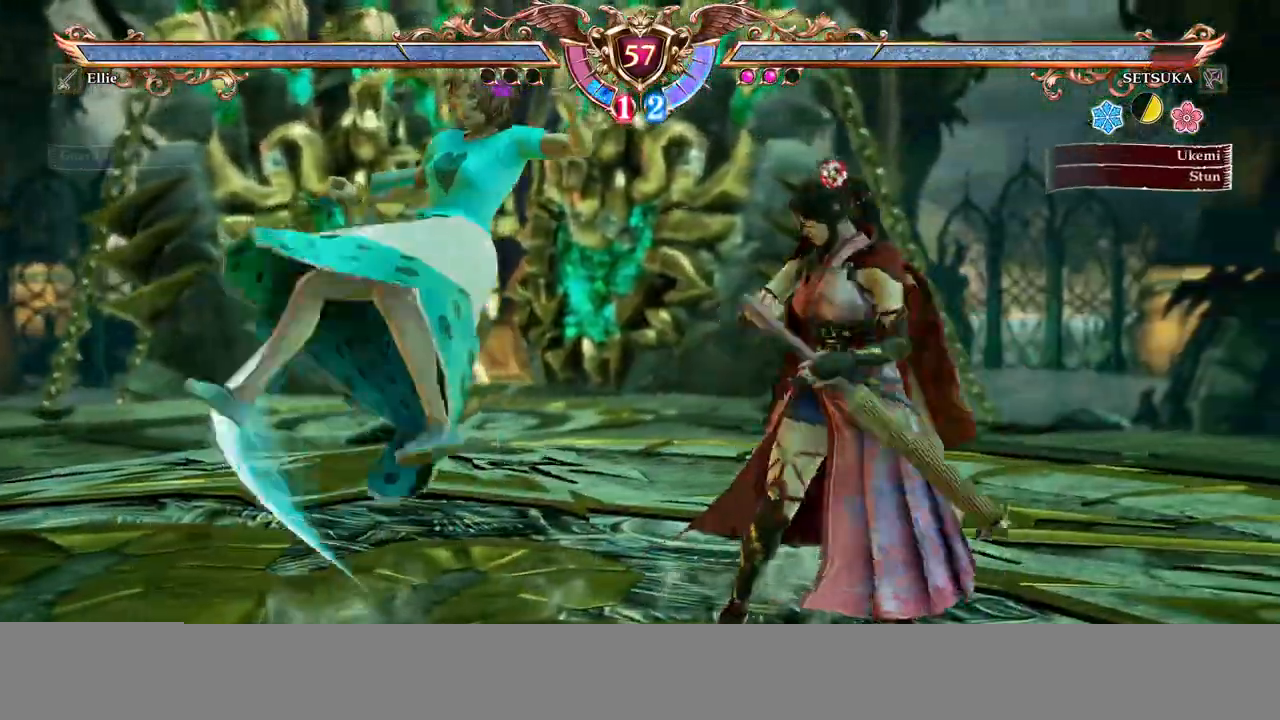
{"buttons": ["DPAD_DOWN"], "events": []}
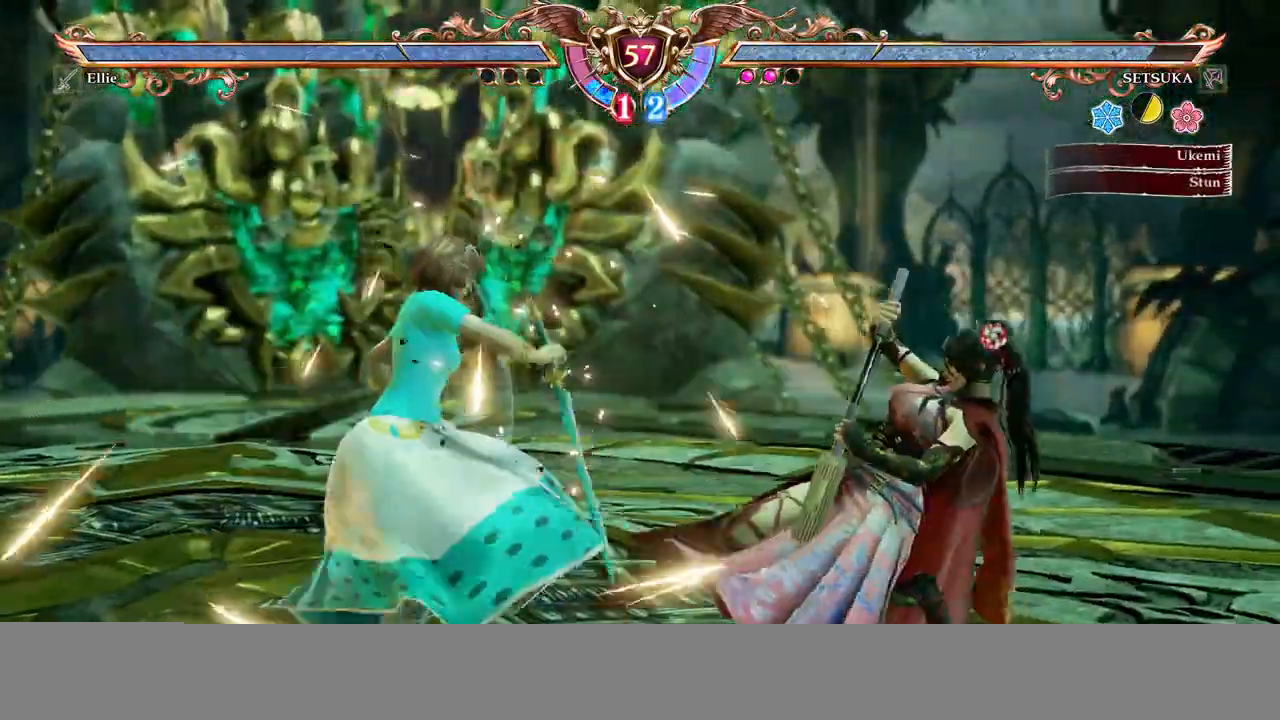
{"buttons": ["R2"]}
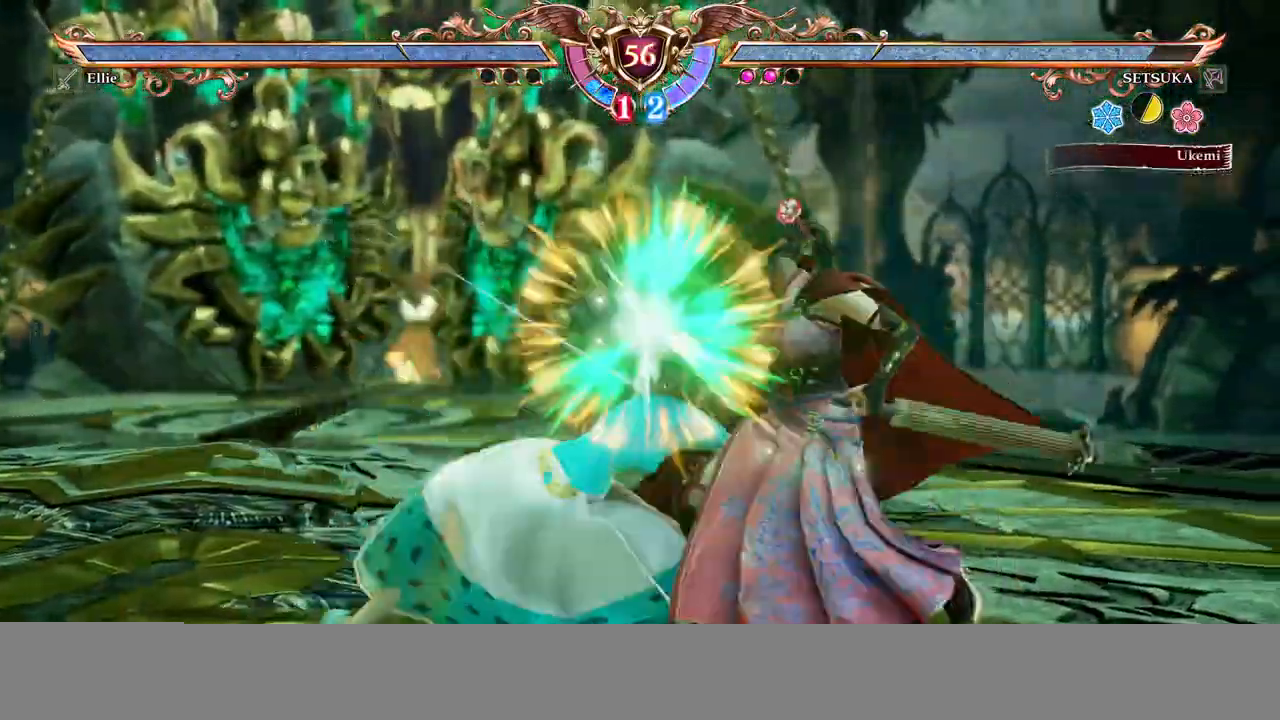
{"buttons": []}
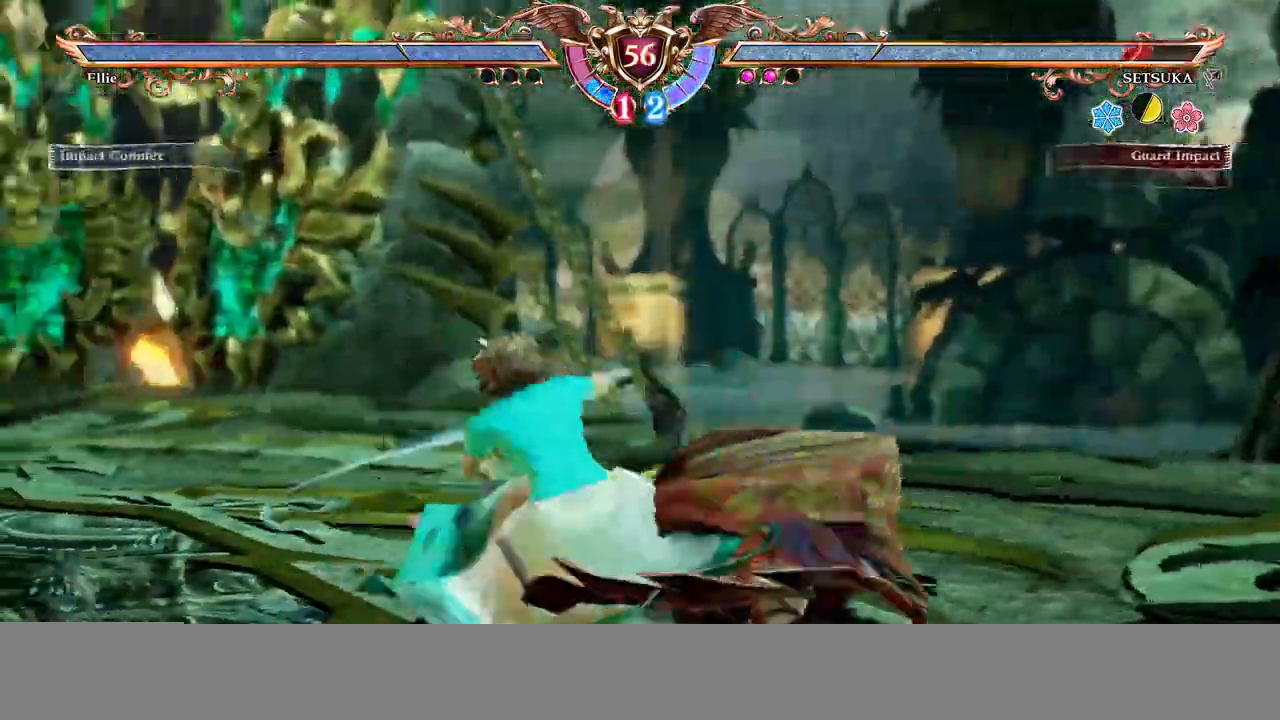
{"buttons": ["B"], "events": [[467, "B", "down"]]}
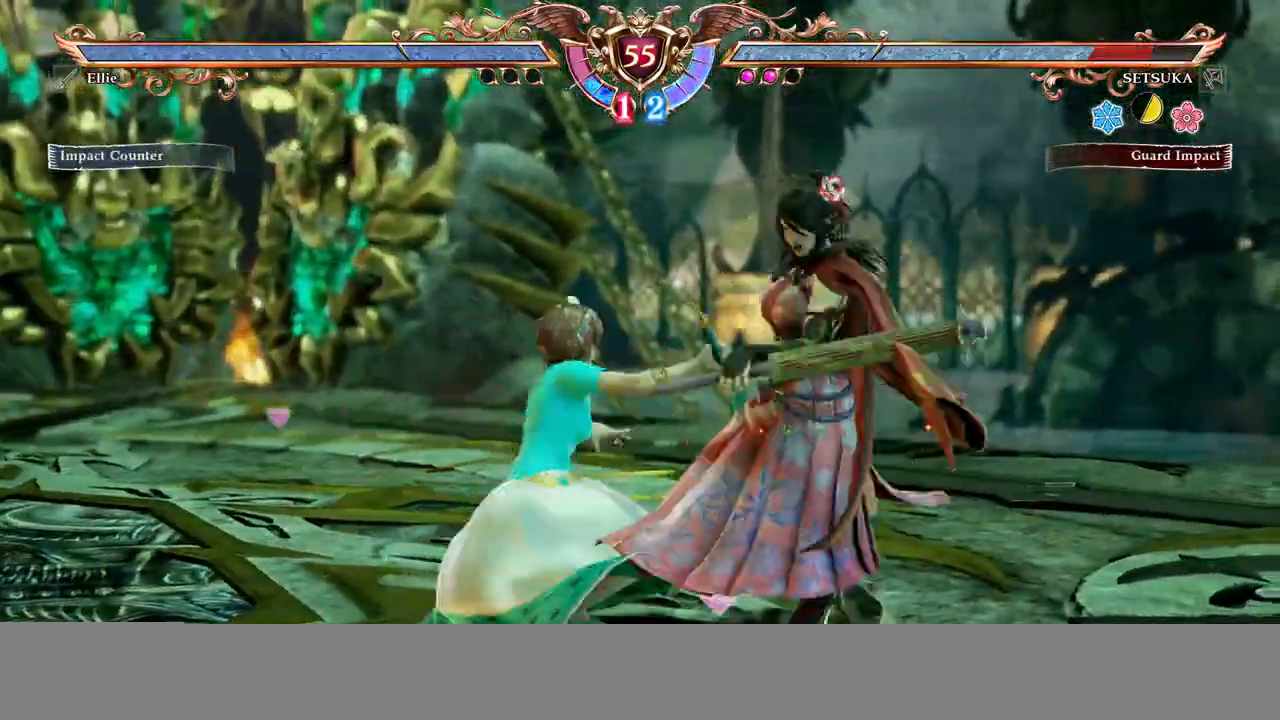
{"buttons": ["B"]}
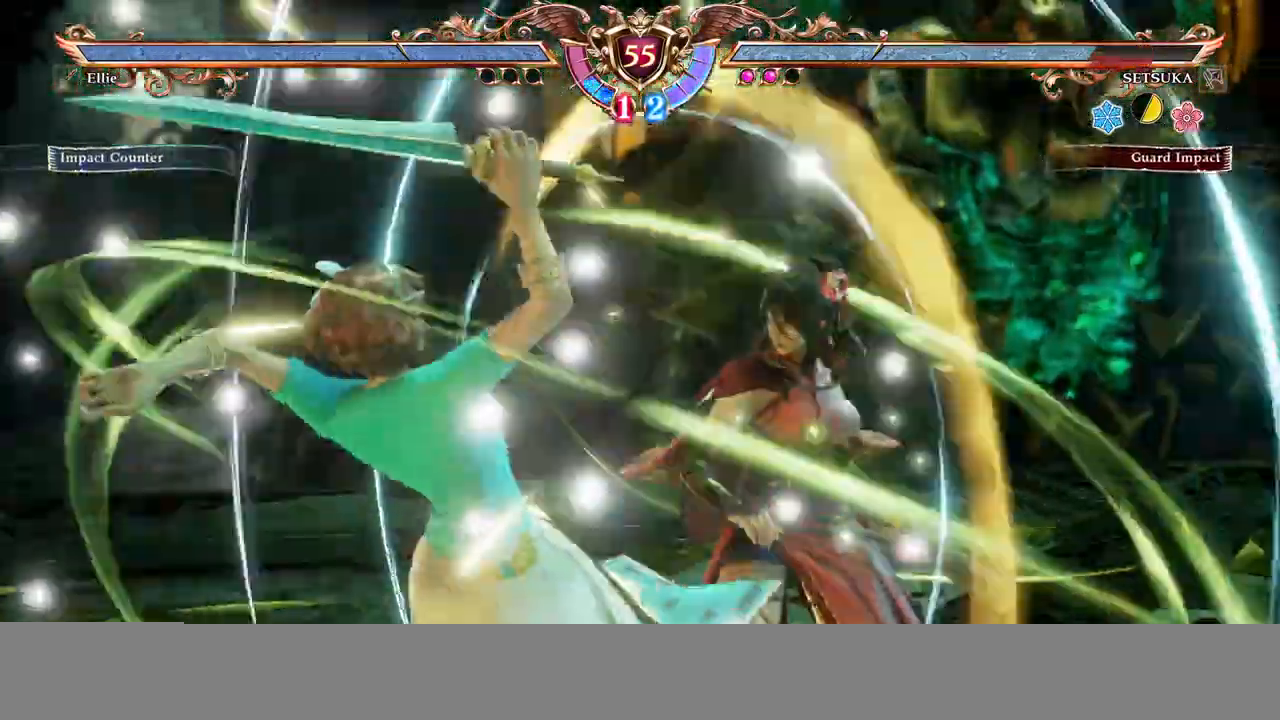
{"buttons": ["A"]}
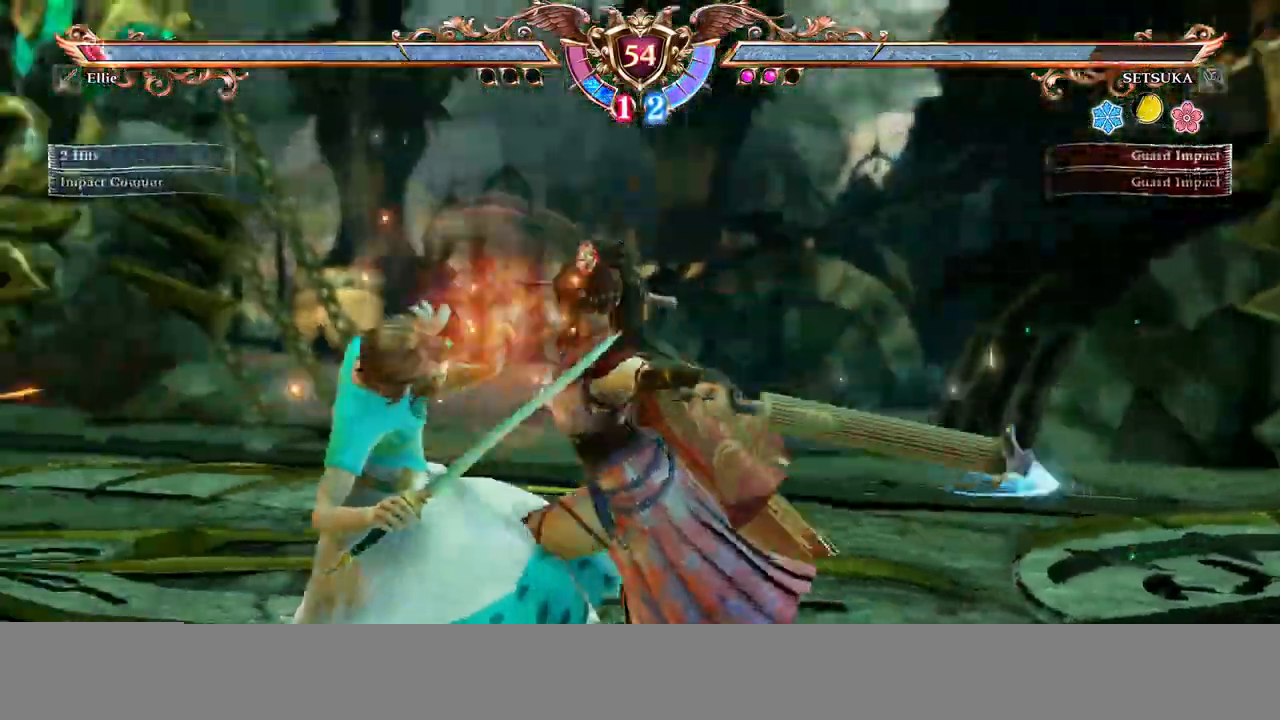
{"buttons": ["A"], "events": []}
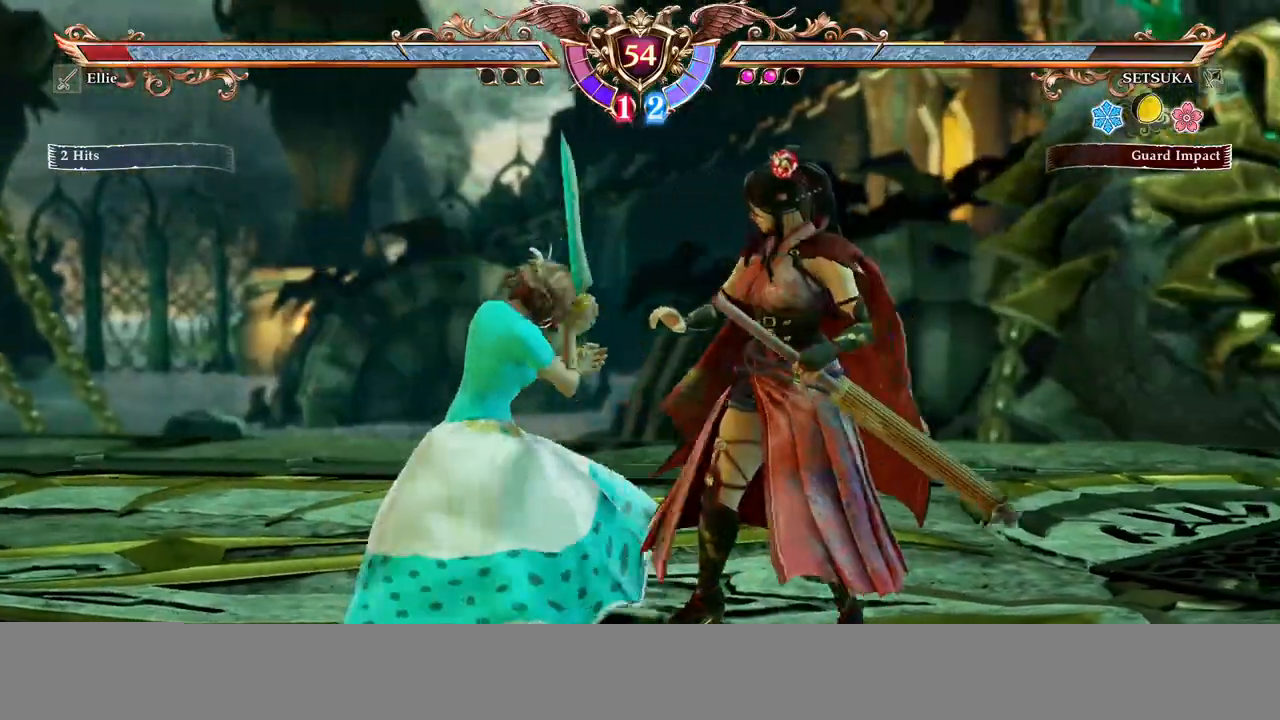
{"buttons": ["R2", "DPAD_DOWN"]}